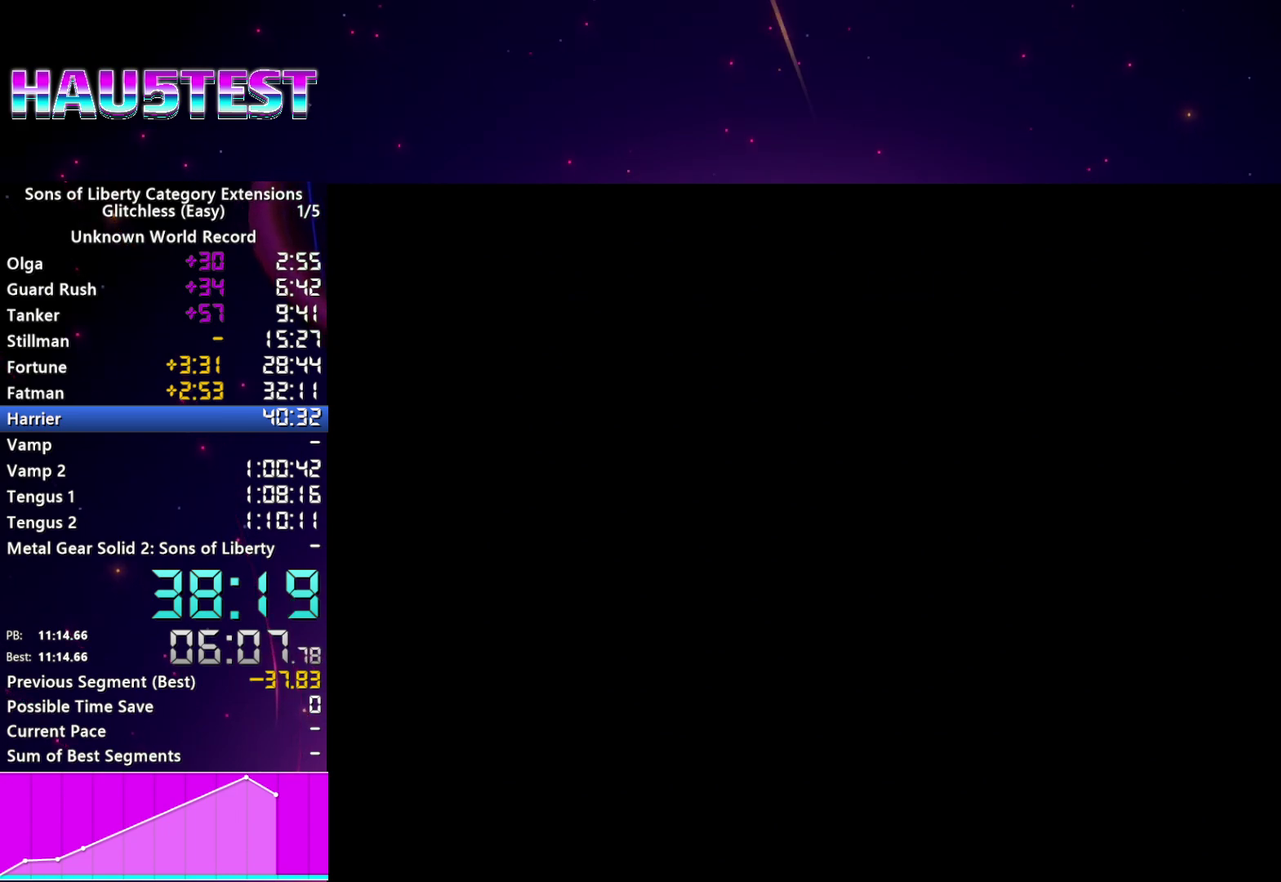
Gameplay with a controller (PlayStation layout); each line is a JSON object with the inputs held at the frame after it. "events" lists button and stick changes between this image and that frame as [ms after this image, input, new state], when the widget could be followed in between. This overlay highlights the sticks when they move; stick clicks (L3 R3) are not distinguishable. Not read: L3 R3.
{"buttons": ["CROSS"], "left_stick": "center", "right_stick": "center", "events": [[20, "CROSS", "down"], [100, "CROSS", "up"], [440, "CROSS", "down"]]}
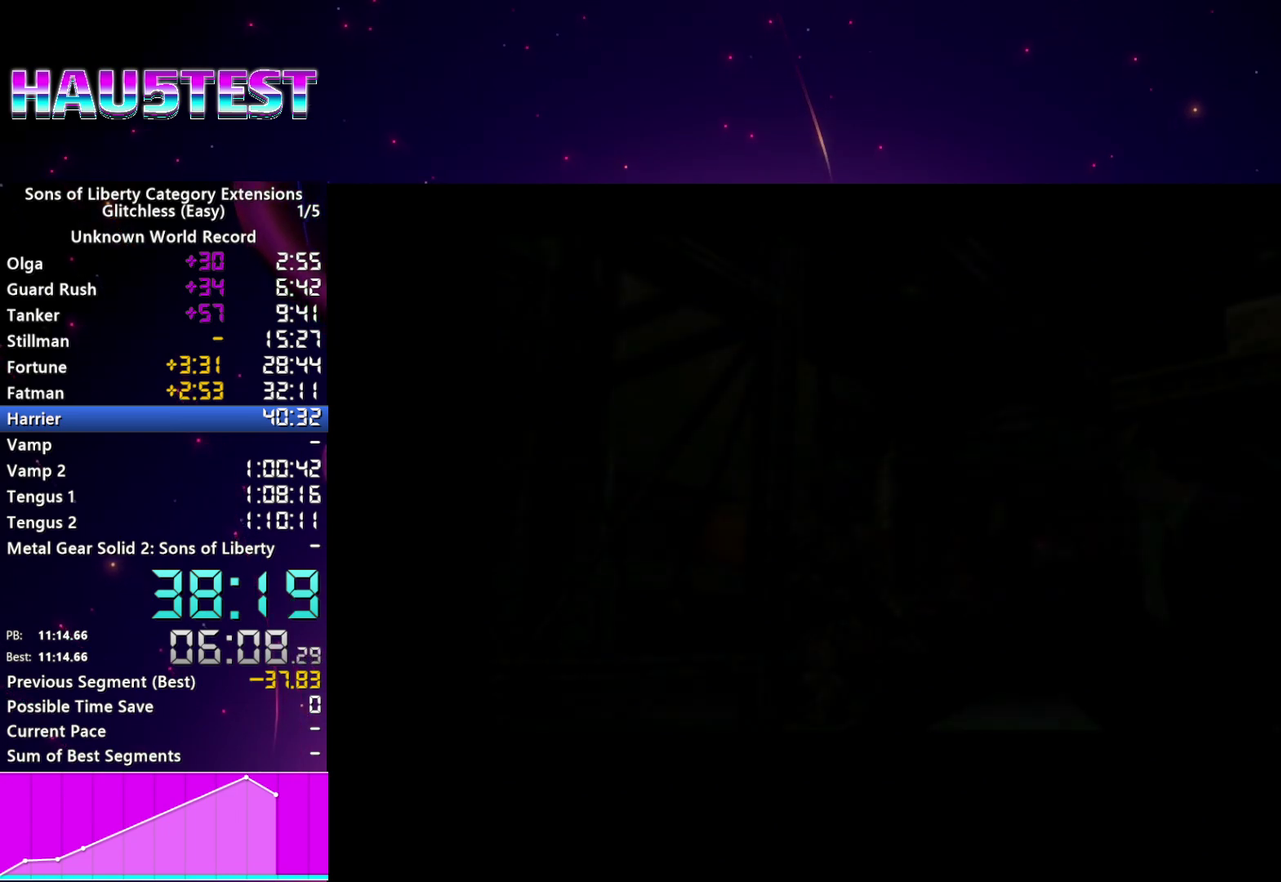
{"buttons": ["CROSS"], "left_stick": "center", "right_stick": "center", "events": [[40, "CROSS", "up"], [140, "CROSS", "down"], [200, "CROSS", "up"], [320, "CROSS", "down"], [380, "CROSS", "up"], [500, "CROSS", "down"]]}
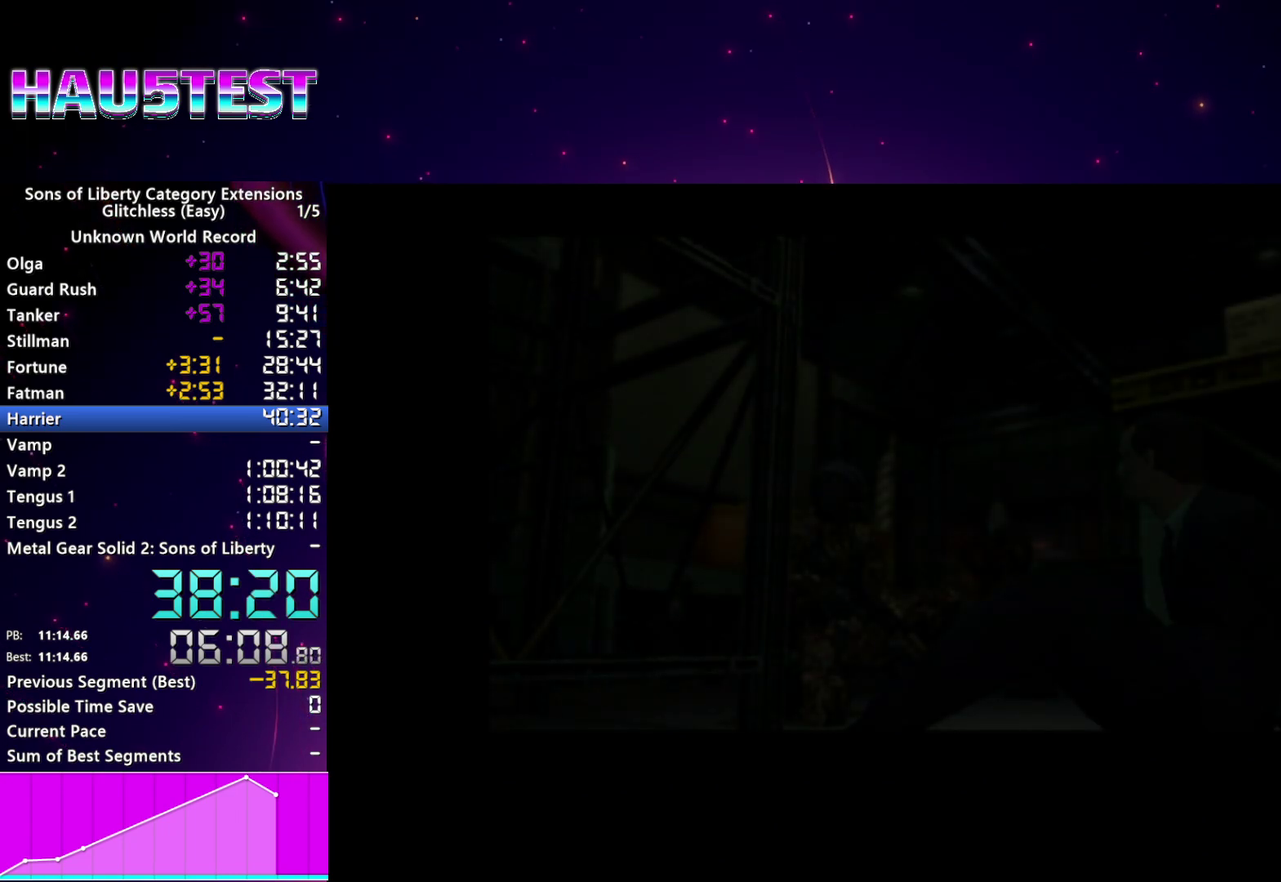
{"buttons": [], "left_stick": "center", "right_stick": "center", "events": [[80, "CROSS", "up"], [200, "CROSS", "down"], [280, "CROSS", "up"], [400, "CROSS", "down"], [480, "CROSS", "up"]]}
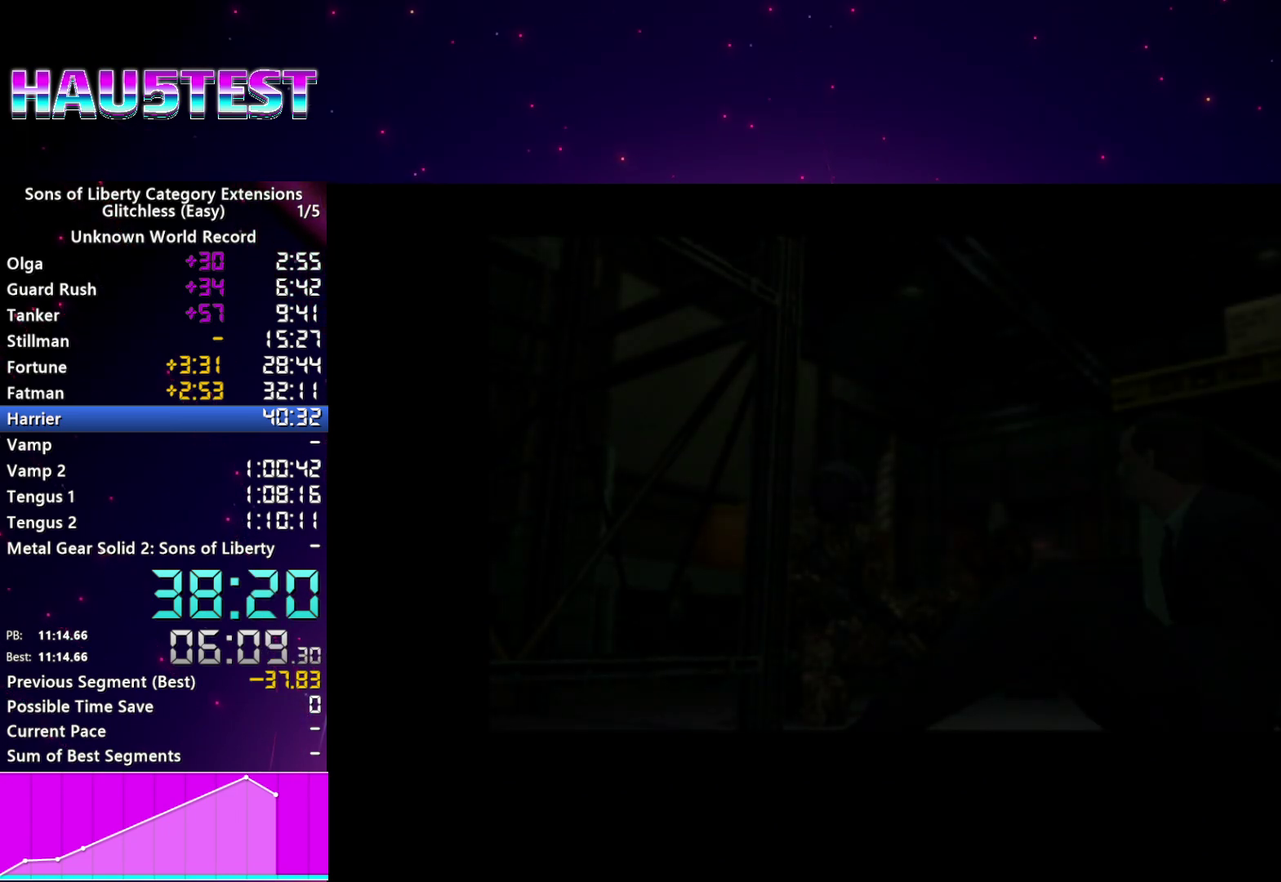
{"buttons": ["CROSS"], "left_stick": "center", "right_stick": "center", "events": [[100, "CROSS", "down"], [180, "CROSS", "up"], [280, "CROSS", "down"], [360, "CROSS", "up"], [500, "CROSS", "down"]]}
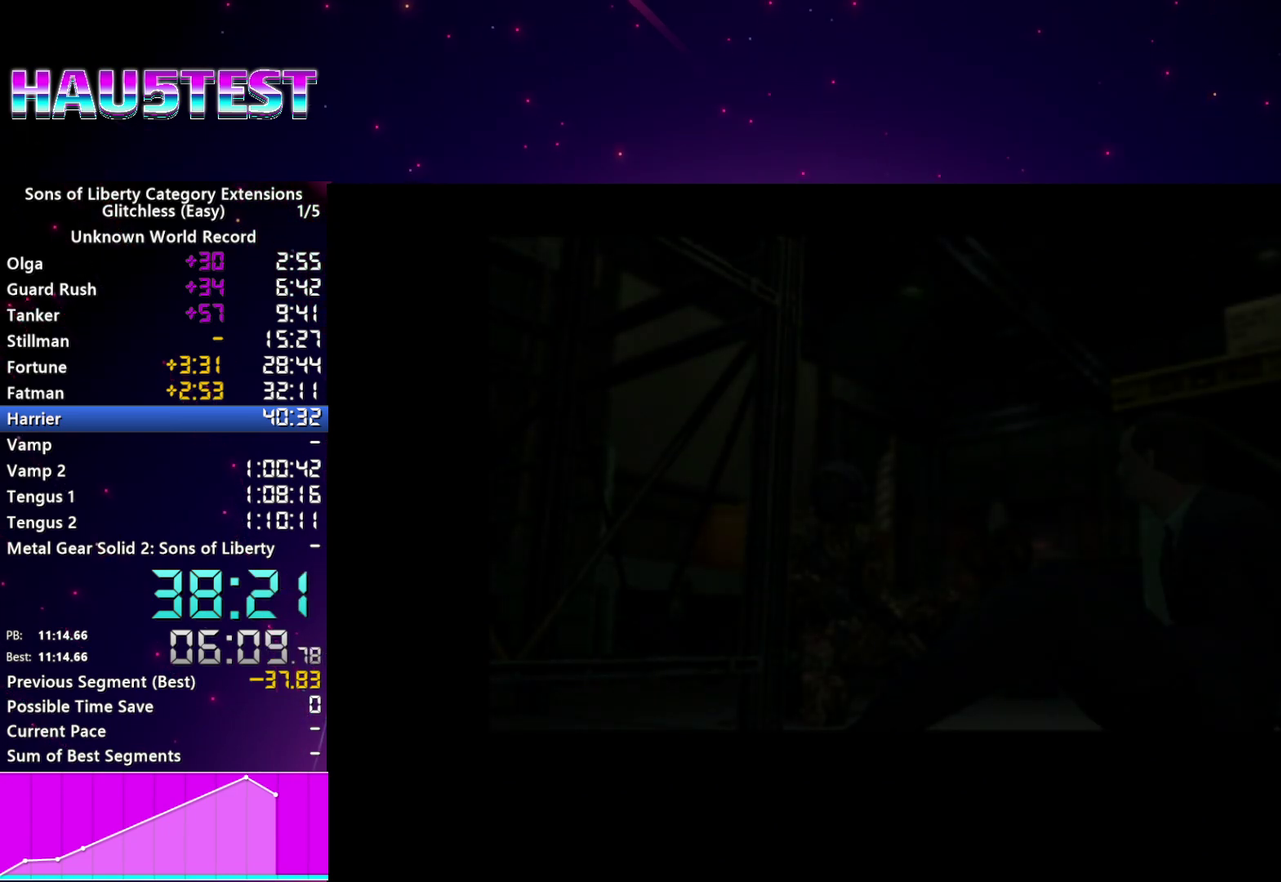
{"buttons": [], "left_stick": "center", "right_stick": "center", "events": [[60, "CROSS", "up"], [200, "CROSS", "down"], [260, "CROSS", "up"], [380, "CROSS", "down"], [460, "CROSS", "up"]]}
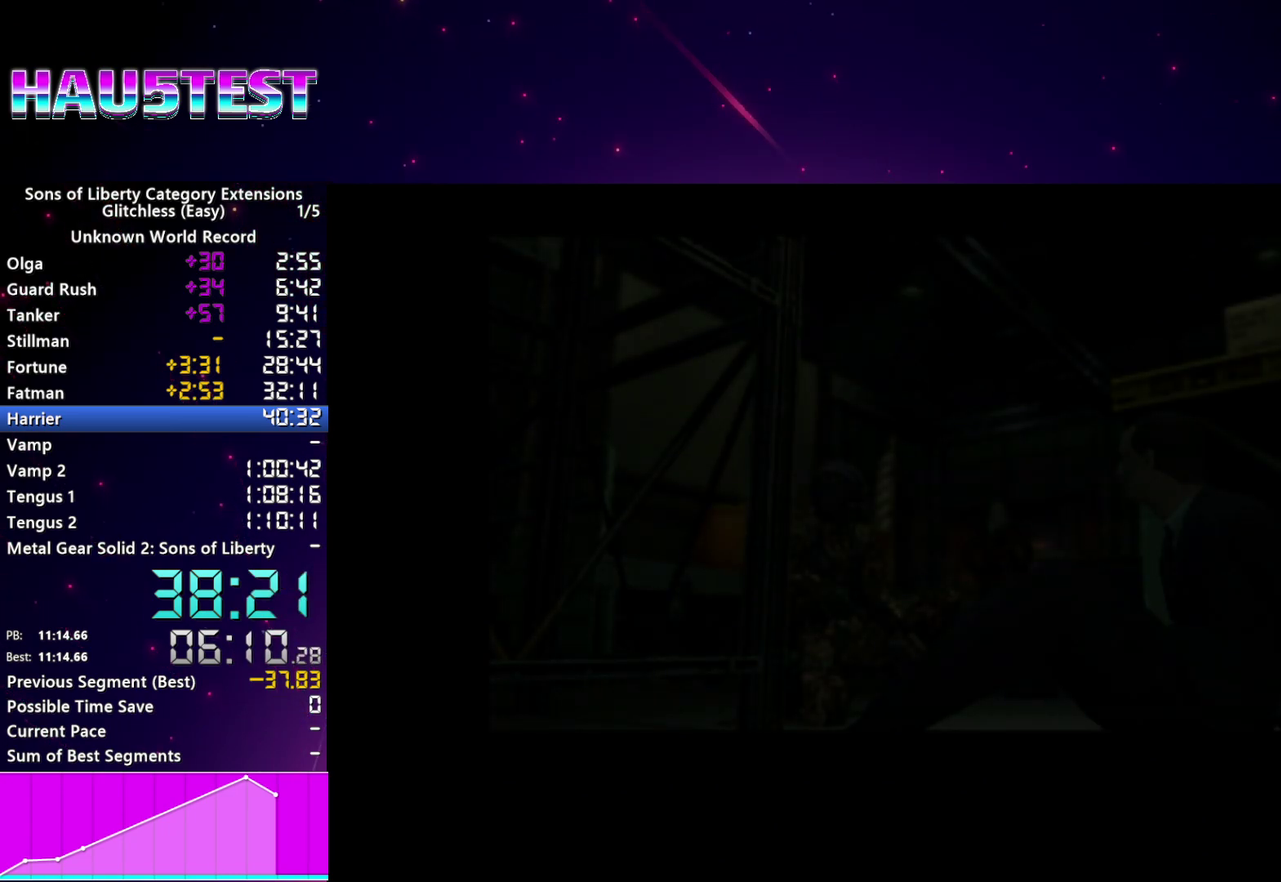
{"buttons": [], "left_stick": "center", "right_stick": "center", "events": [[120, "CROSS", "down"], [180, "CROSS", "up"], [300, "CROSS", "down"], [400, "CROSS", "up"]]}
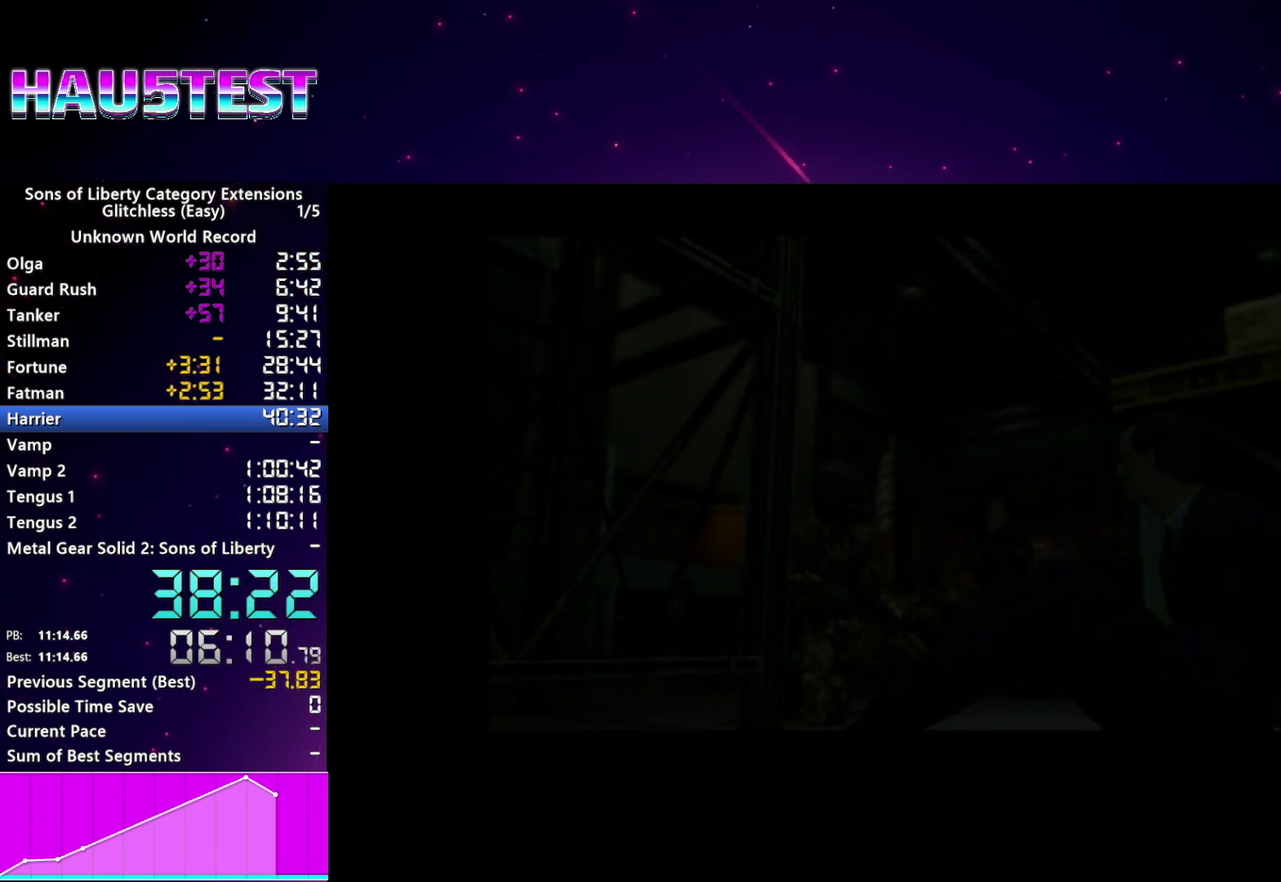
{"buttons": [], "left_stick": "center", "right_stick": "center", "events": [[20, "CROSS", "down"], [100, "CROSS", "up"], [200, "CROSS", "down"], [280, "CROSS", "up"], [380, "CROSS", "down"], [460, "CROSS", "up"]]}
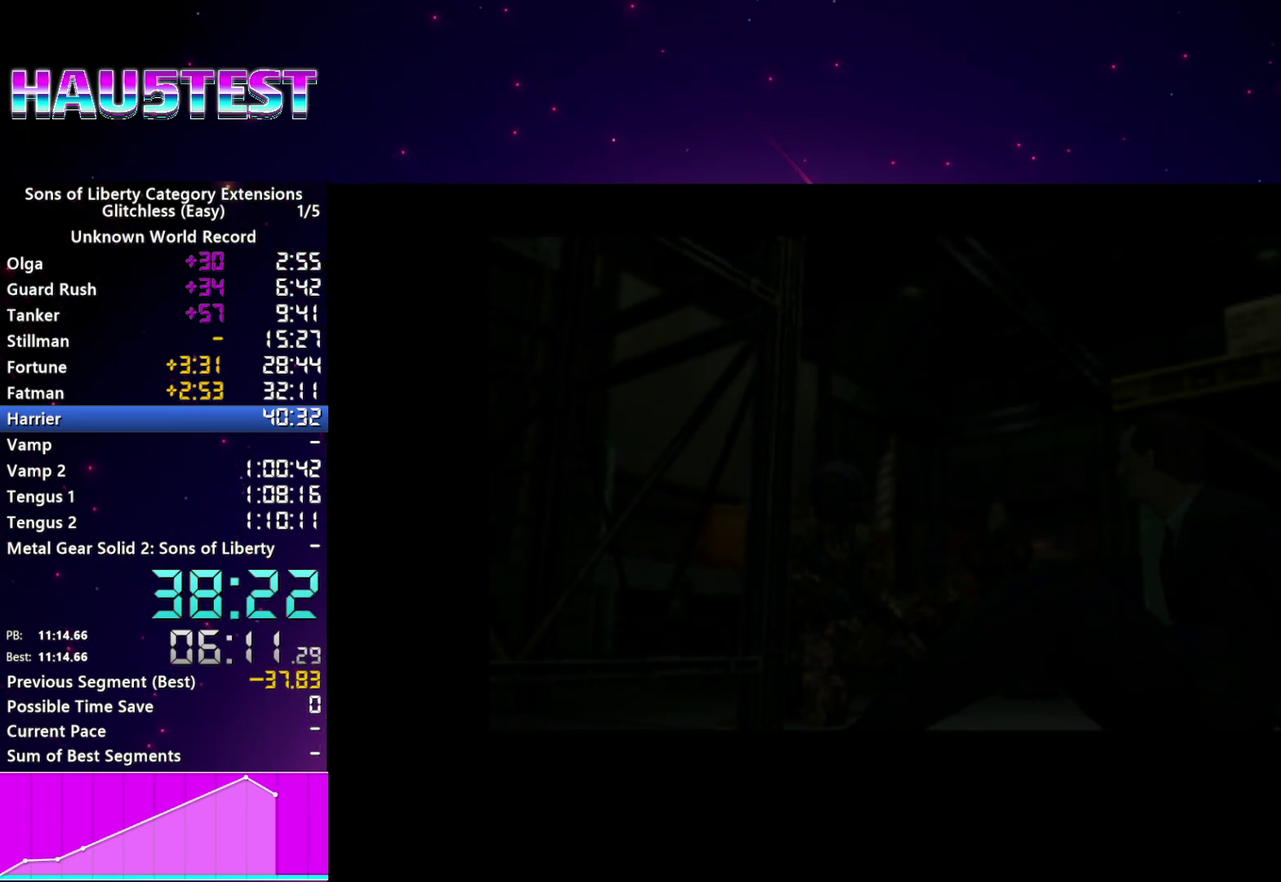
{"buttons": ["CROSS"], "left_stick": "center", "right_stick": "center", "events": [[80, "CROSS", "down"], [160, "CROSS", "up"], [260, "CROSS", "down"], [340, "CROSS", "up"], [460, "CROSS", "down"]]}
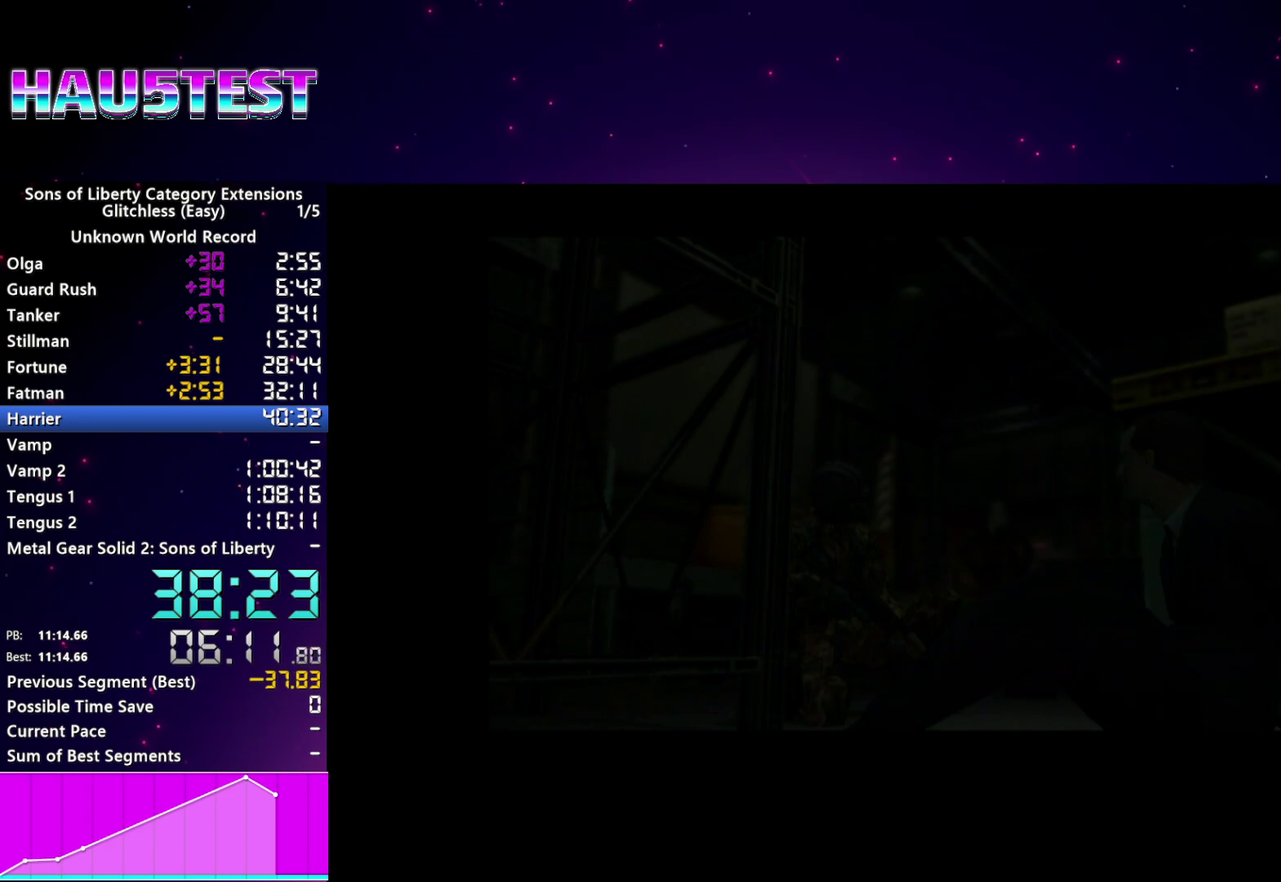
{"buttons": [], "left_stick": "center", "right_stick": "center", "events": [[40, "CROSS", "up"], [140, "CROSS", "down"], [240, "CROSS", "up"], [360, "CROSS", "down"], [440, "CROSS", "up"]]}
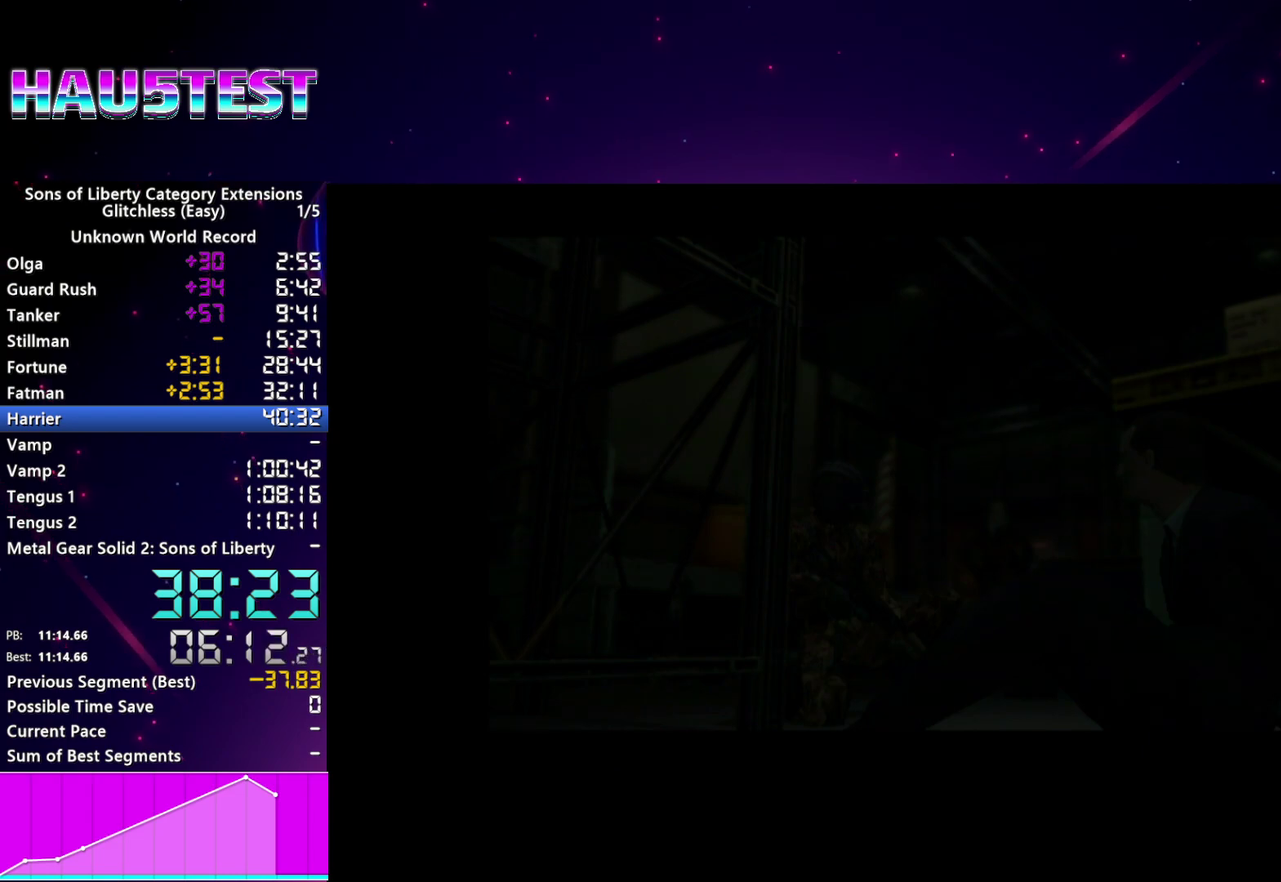
{"buttons": ["CROSS"], "left_stick": "center", "right_stick": "center", "events": [[40, "CROSS", "down"], [120, "CROSS", "up"], [240, "CROSS", "down"], [320, "CROSS", "up"], [480, "CROSS", "down"]]}
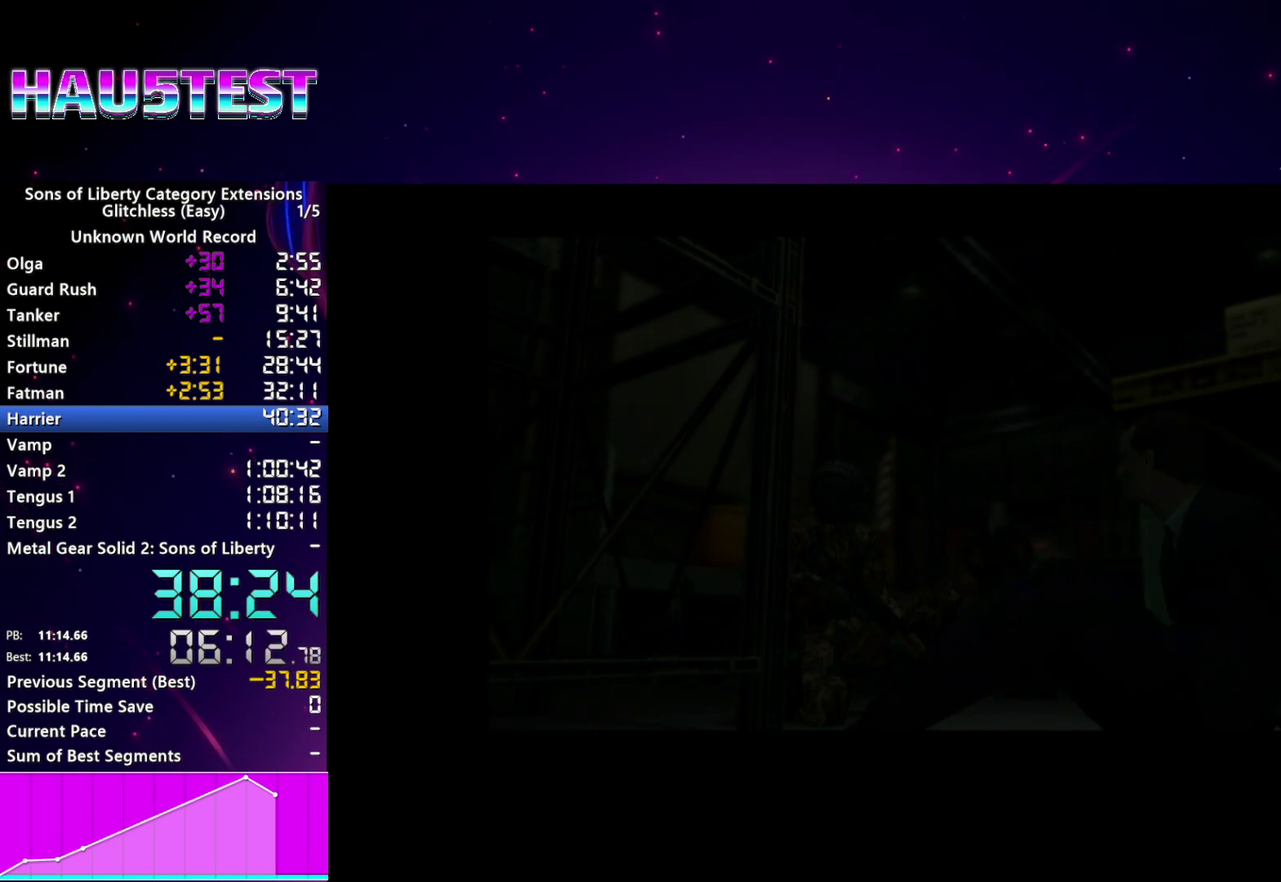
{"buttons": ["CROSS"], "left_stick": "center", "right_stick": "center", "events": [[100, "CROSS", "up"], [180, "CROSS", "down"], [320, "CROSS", "up"], [440, "CROSS", "down"]]}
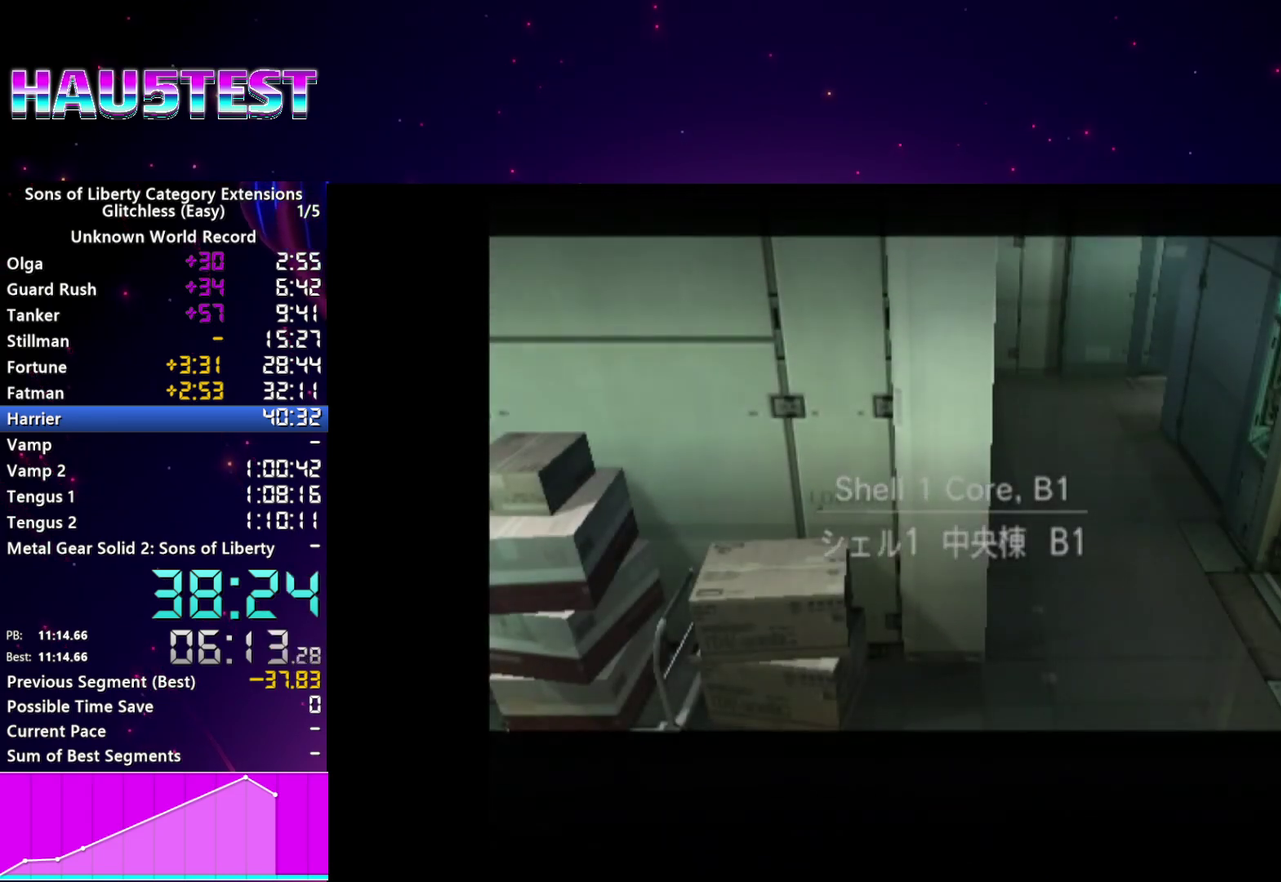
{"buttons": [], "left_stick": "center", "right_stick": "center", "events": [[20, "CROSS", "up"], [200, "CROSS", "down"], [280, "CROSS", "up"], [360, "CROSS", "down"], [440, "CROSS", "up"]]}
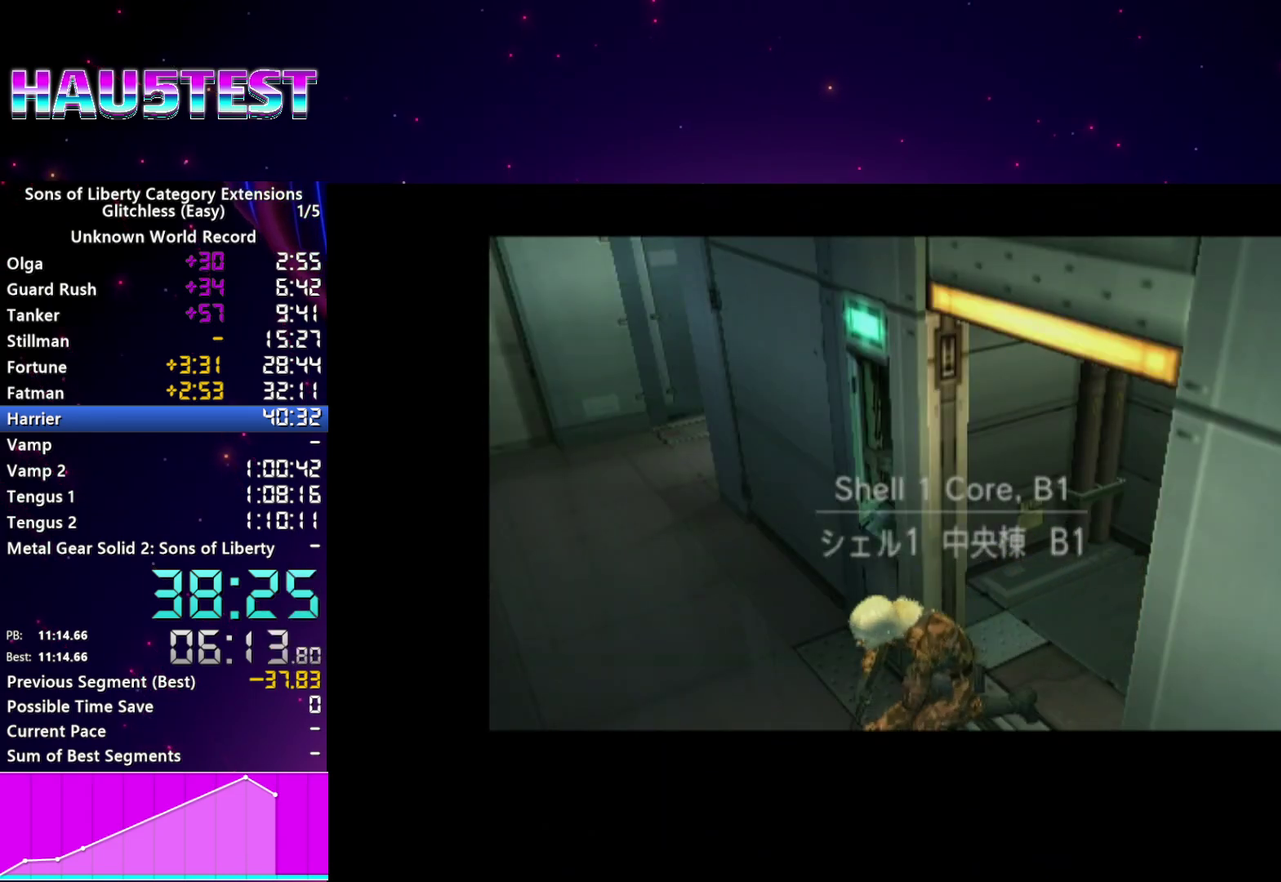
{"buttons": [], "left_stick": "center", "right_stick": "center", "events": [[40, "CROSS", "down"], [120, "CROSS", "up"], [240, "CROSS", "down"], [300, "CROSS", "up"], [420, "CROSS", "down"], [480, "CROSS", "up"]]}
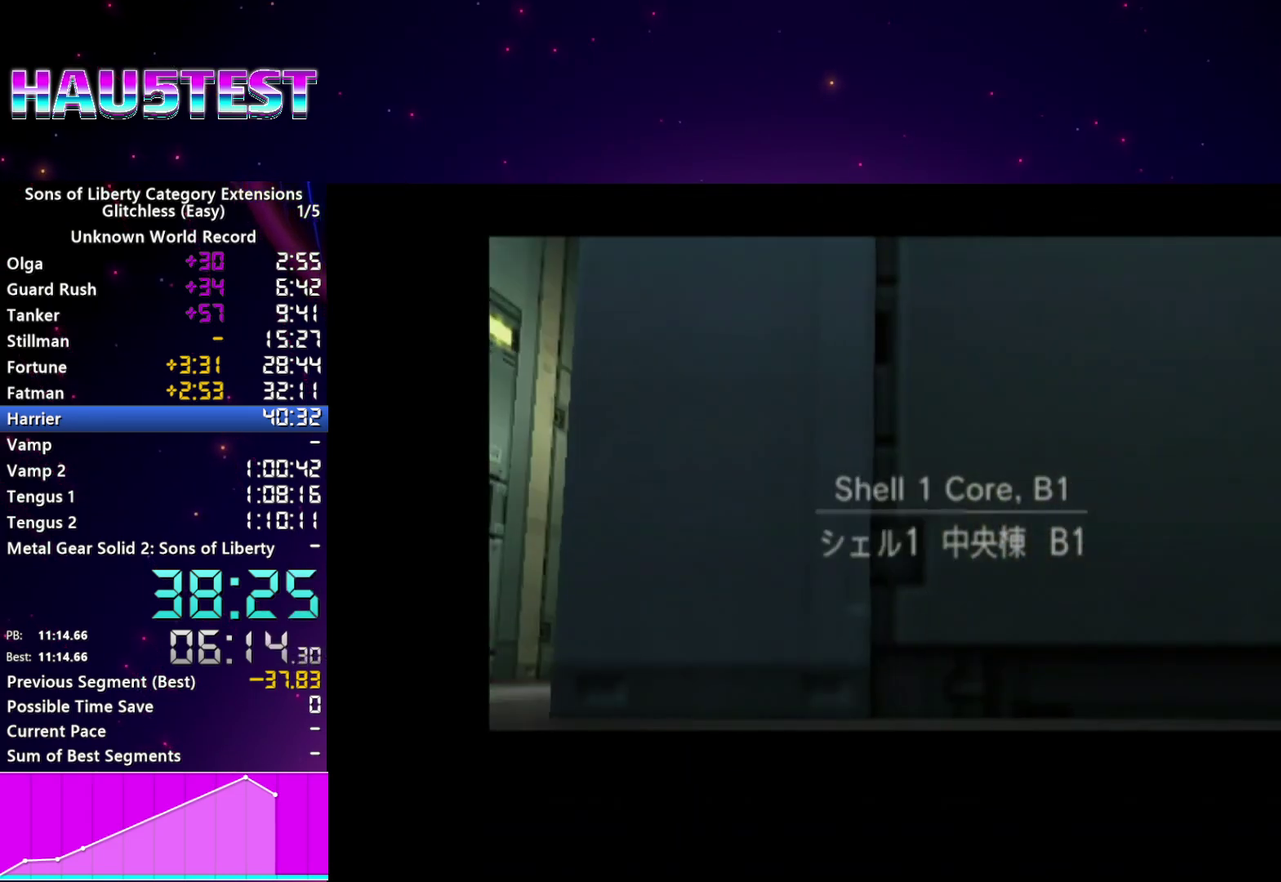
{"buttons": ["CROSS"], "left_stick": "center", "right_stick": "center", "events": [[240, "CROSS", "down"], [340, "CROSS", "up"], [460, "CROSS", "down"]]}
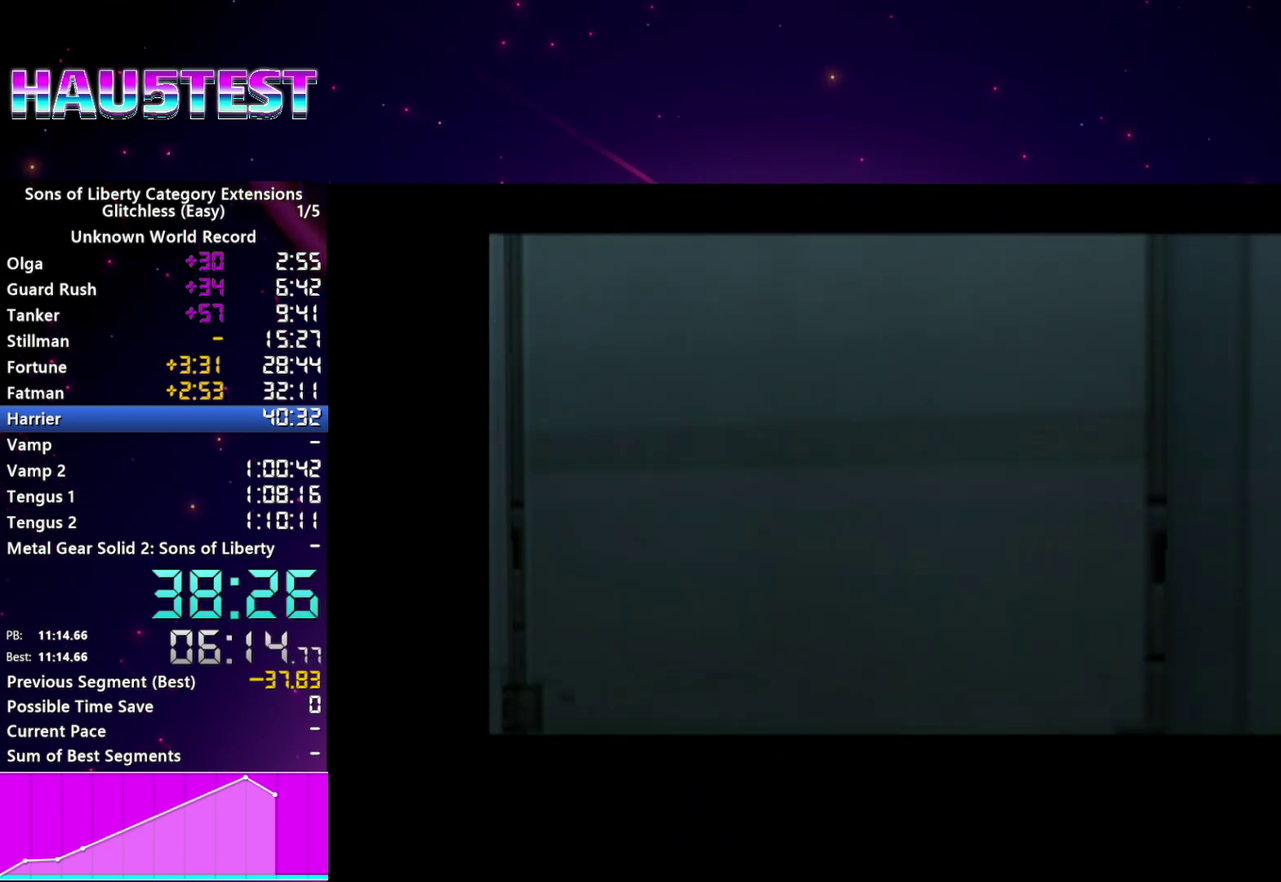
{"buttons": ["CROSS"], "left_stick": "center", "right_stick": "center", "events": [[20, "CROSS", "up"], [120, "CROSS", "down"], [200, "CROSS", "up"], [300, "CROSS", "down"], [360, "CROSS", "up"], [480, "CROSS", "down"]]}
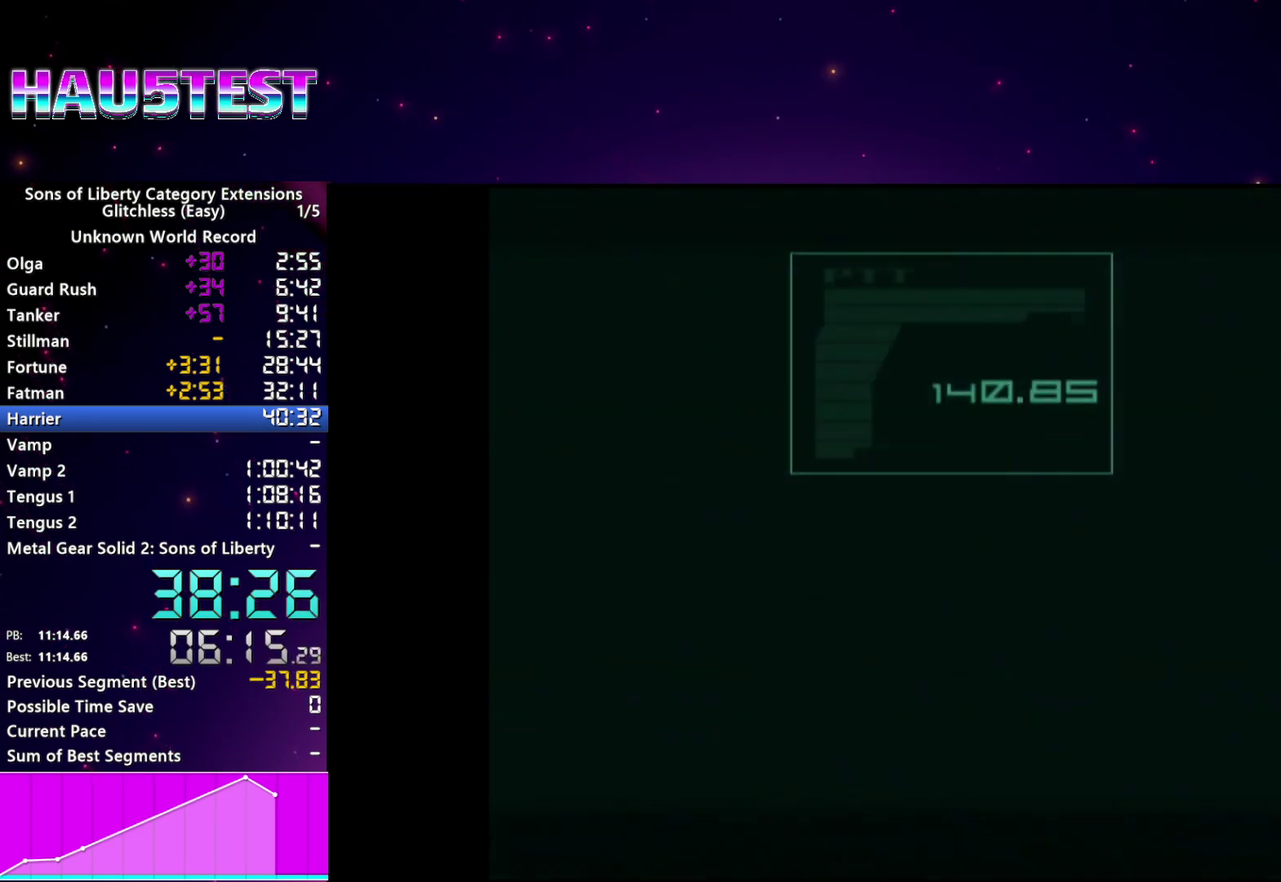
{"buttons": ["CROSS"], "left_stick": "center", "right_stick": "center", "events": [[60, "CROSS", "up"], [280, "CROSS", "down"], [360, "CROSS", "up"], [480, "CROSS", "down"]]}
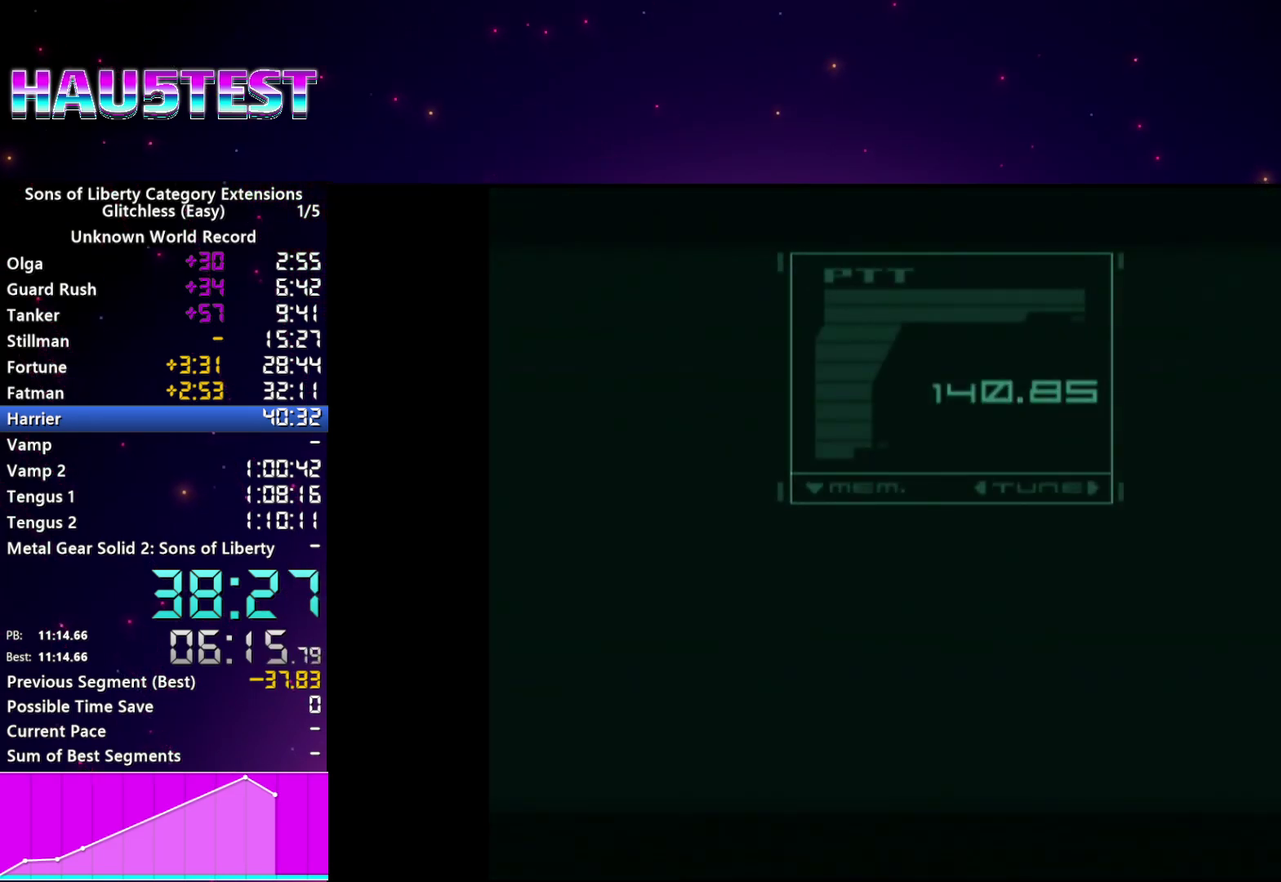
{"buttons": [], "left_stick": "center", "right_stick": "center", "events": [[60, "CROSS", "up"], [140, "CROSS", "down"], [240, "CROSS", "up"], [360, "CROSS", "down"], [420, "CROSS", "up"]]}
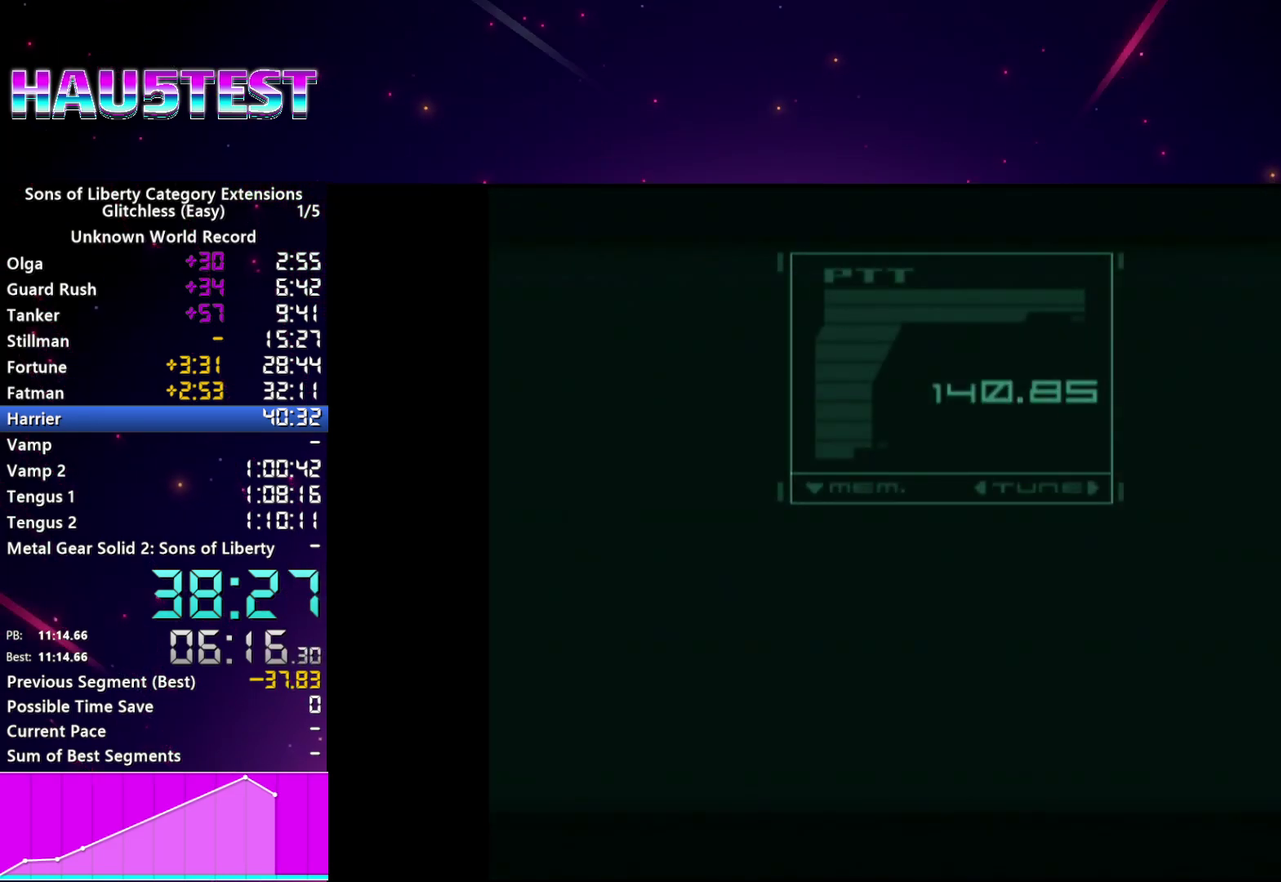
{"buttons": [], "left_stick": "center", "right_stick": "center", "events": [[20, "CROSS", "down"], [80, "CROSS", "up"]]}
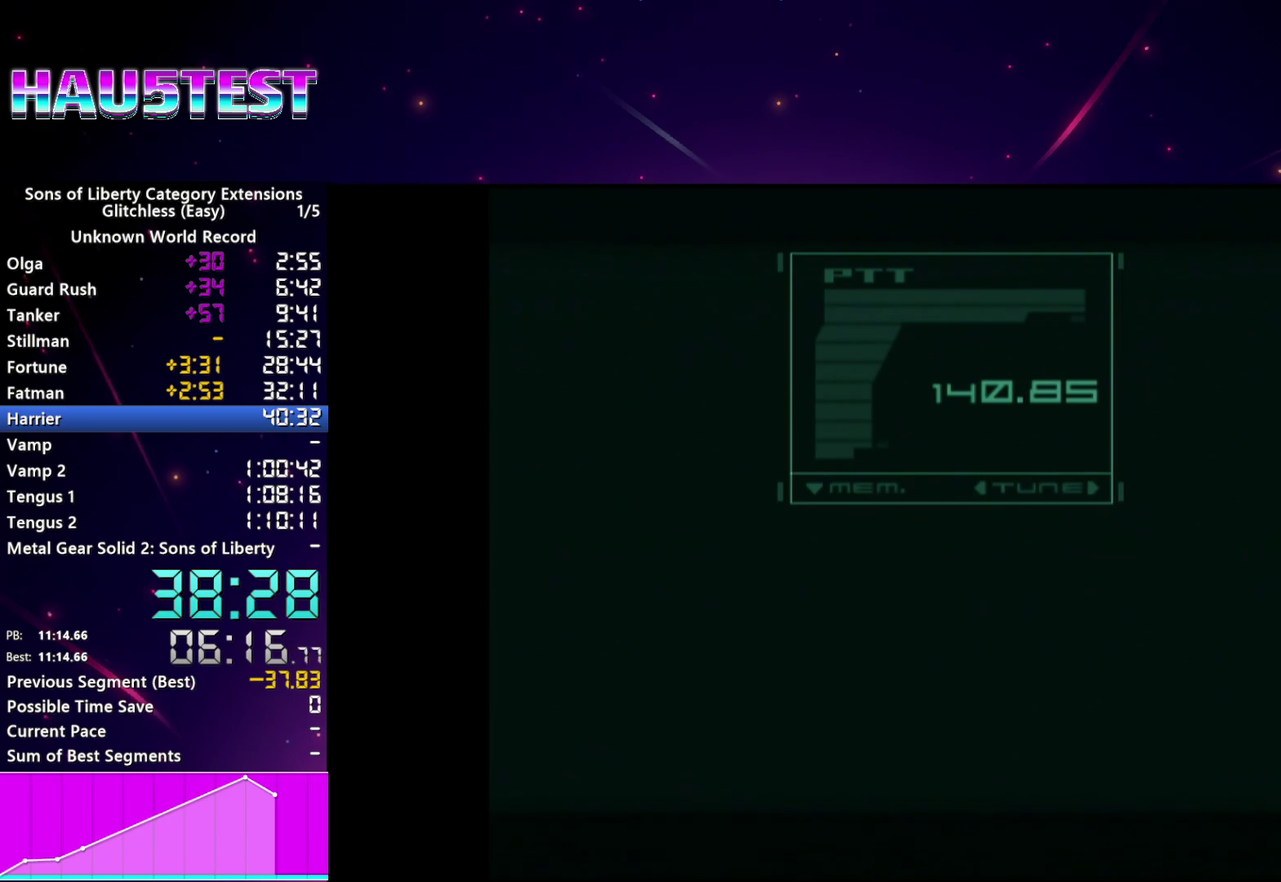
{"buttons": [], "left_stick": "center", "right_stick": "center", "events": [[20, "CROSS", "down"], [100, "CROSS", "up"], [220, "CROSS", "down"], [320, "CROSS", "up"], [420, "CROSS", "down"], [480, "CROSS", "up"]]}
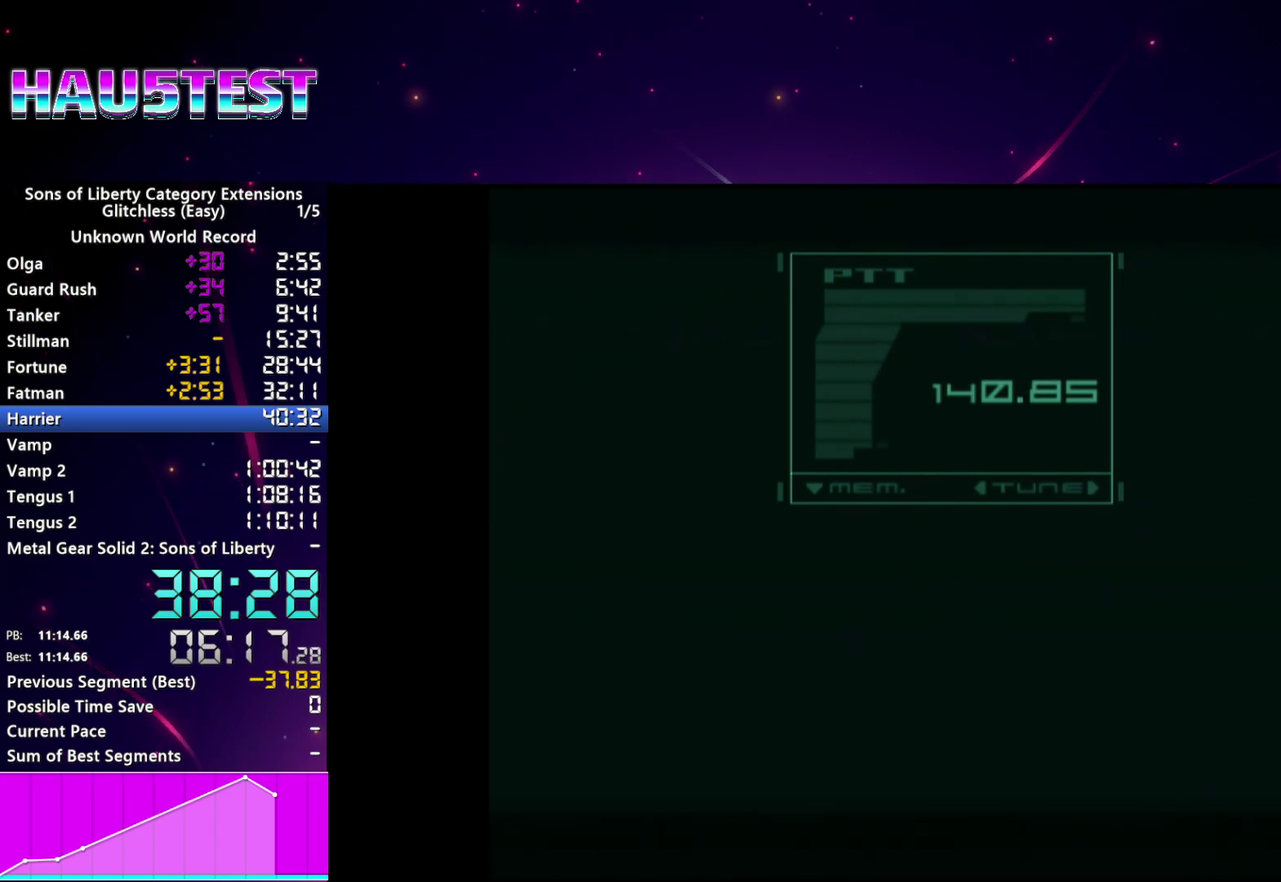
{"buttons": [], "left_stick": "center", "right_stick": "center", "events": [[300, "CROSS", "down"], [400, "CROSS", "up"]]}
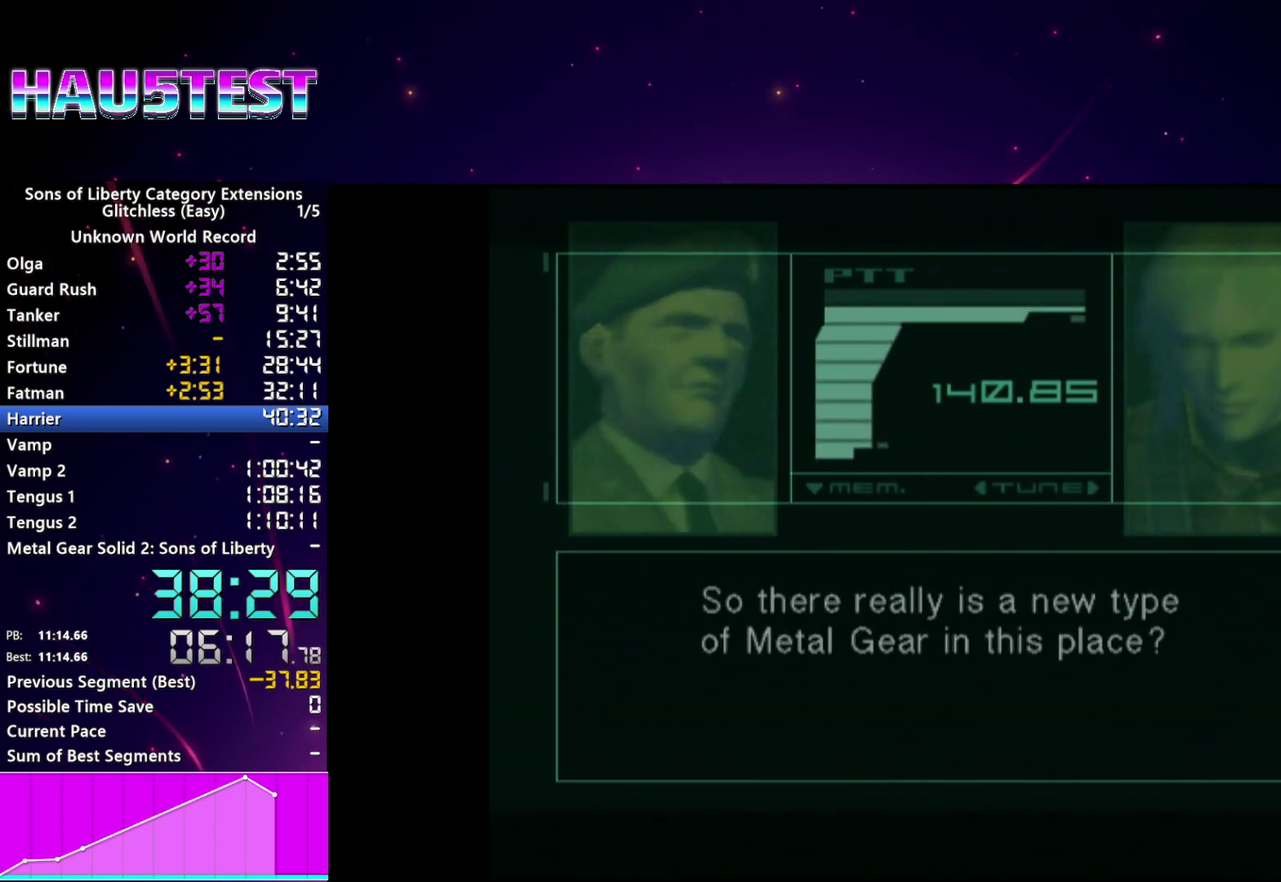
{"buttons": [], "left_stick": "center", "right_stick": "center", "events": [[80, "TRIANGLE", "down"], [220, "TRIANGLE", "up"]]}
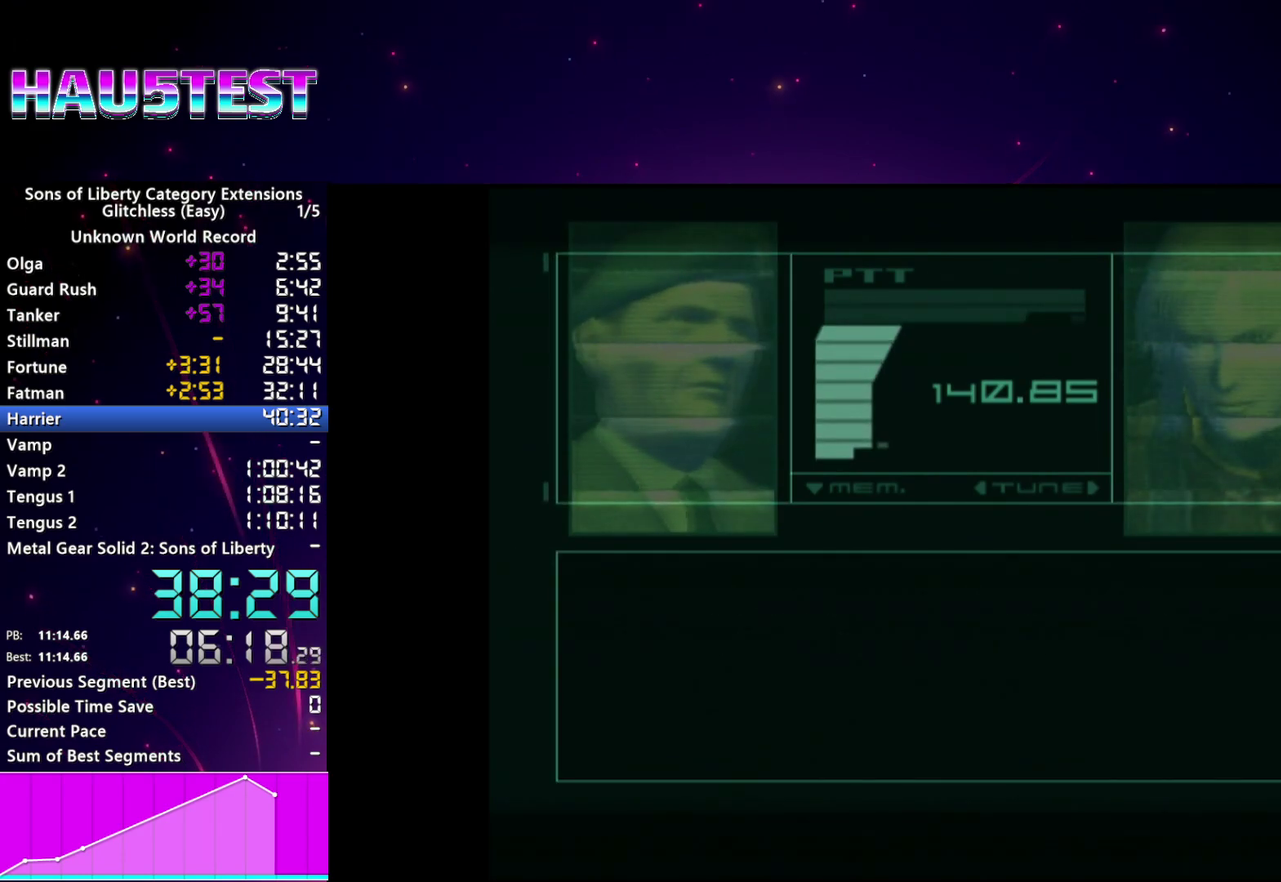
{"buttons": [], "left_stick": "center", "right_stick": "center", "events": []}
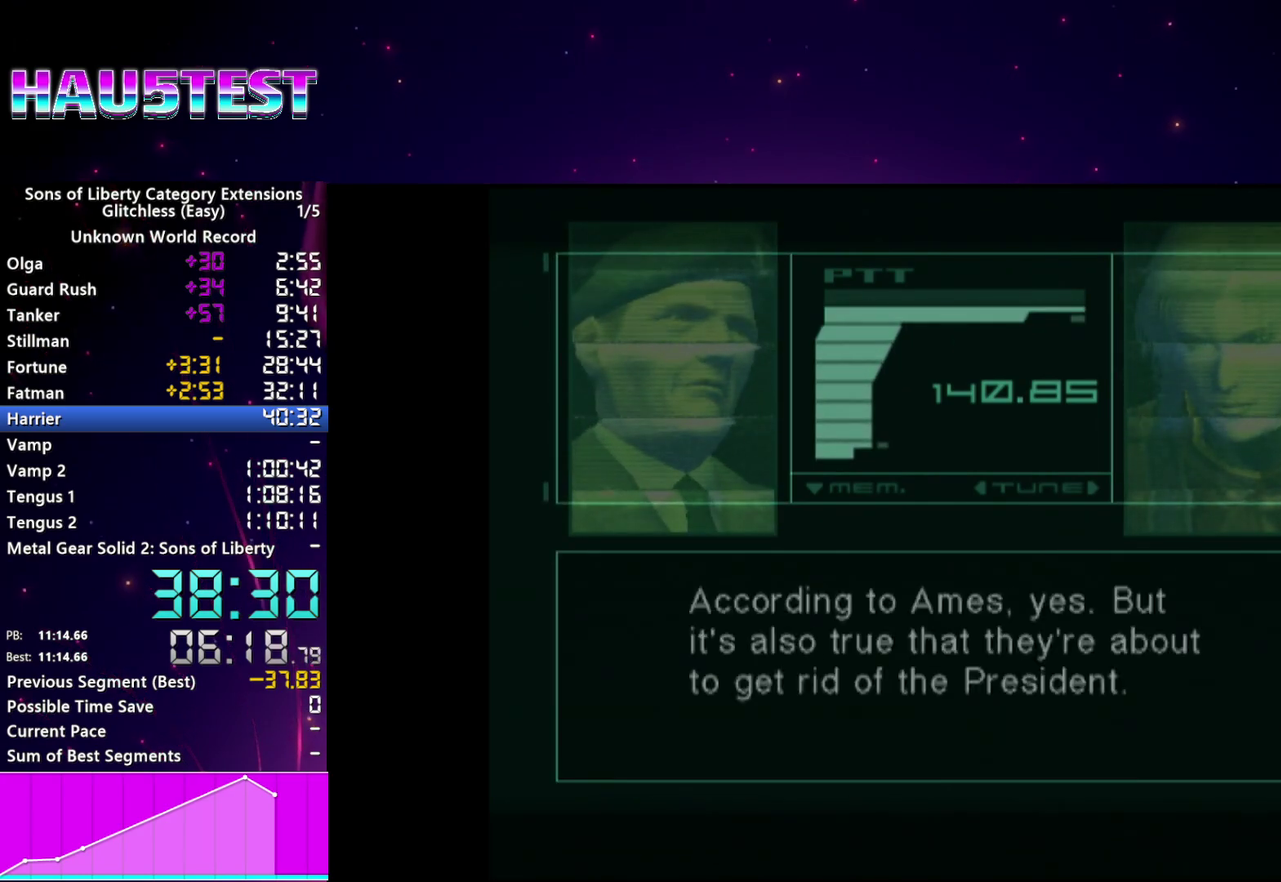
{"buttons": [], "left_stick": "center", "right_stick": "center", "events": []}
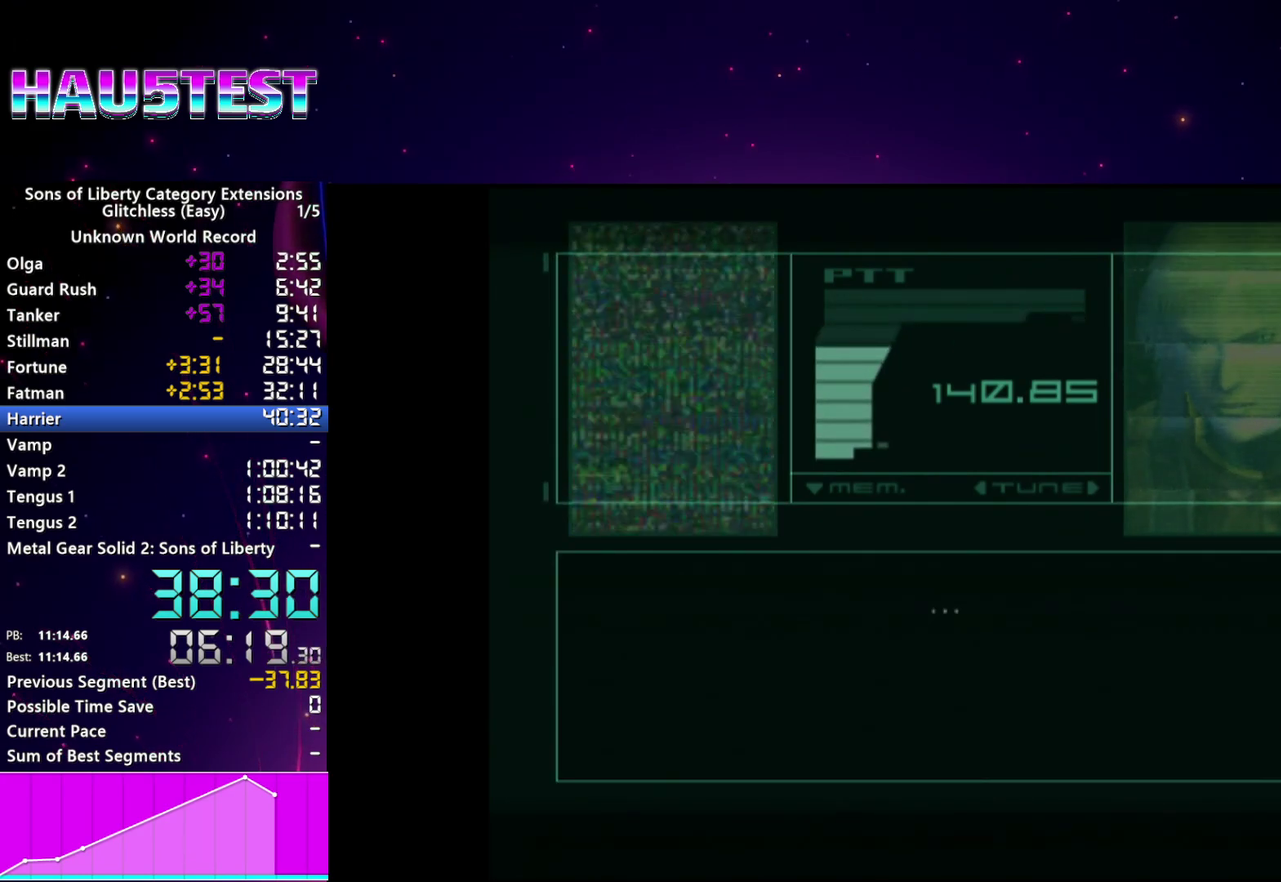
{"buttons": [], "left_stick": "center", "right_stick": "center", "events": []}
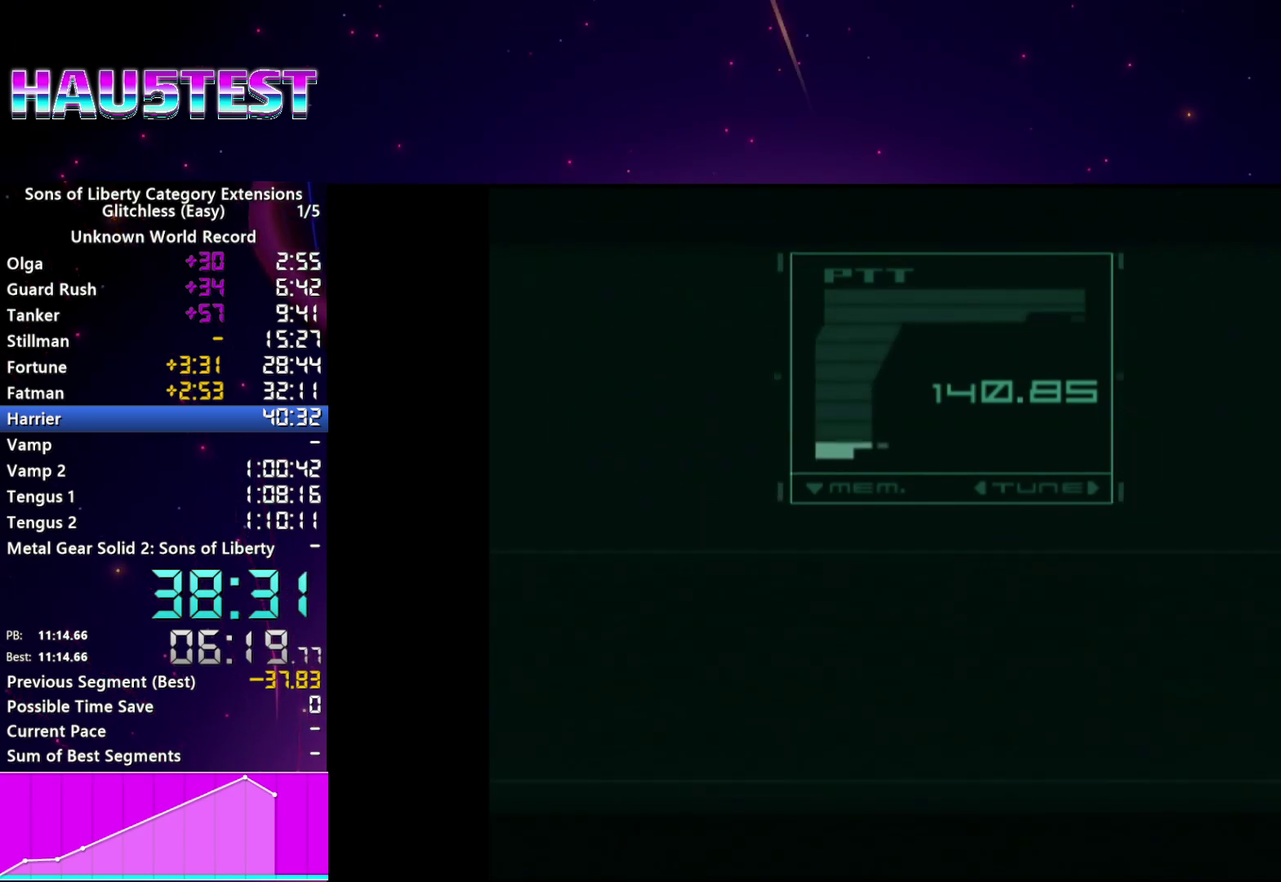
{"buttons": [], "left_stick": "center", "right_stick": "center", "events": []}
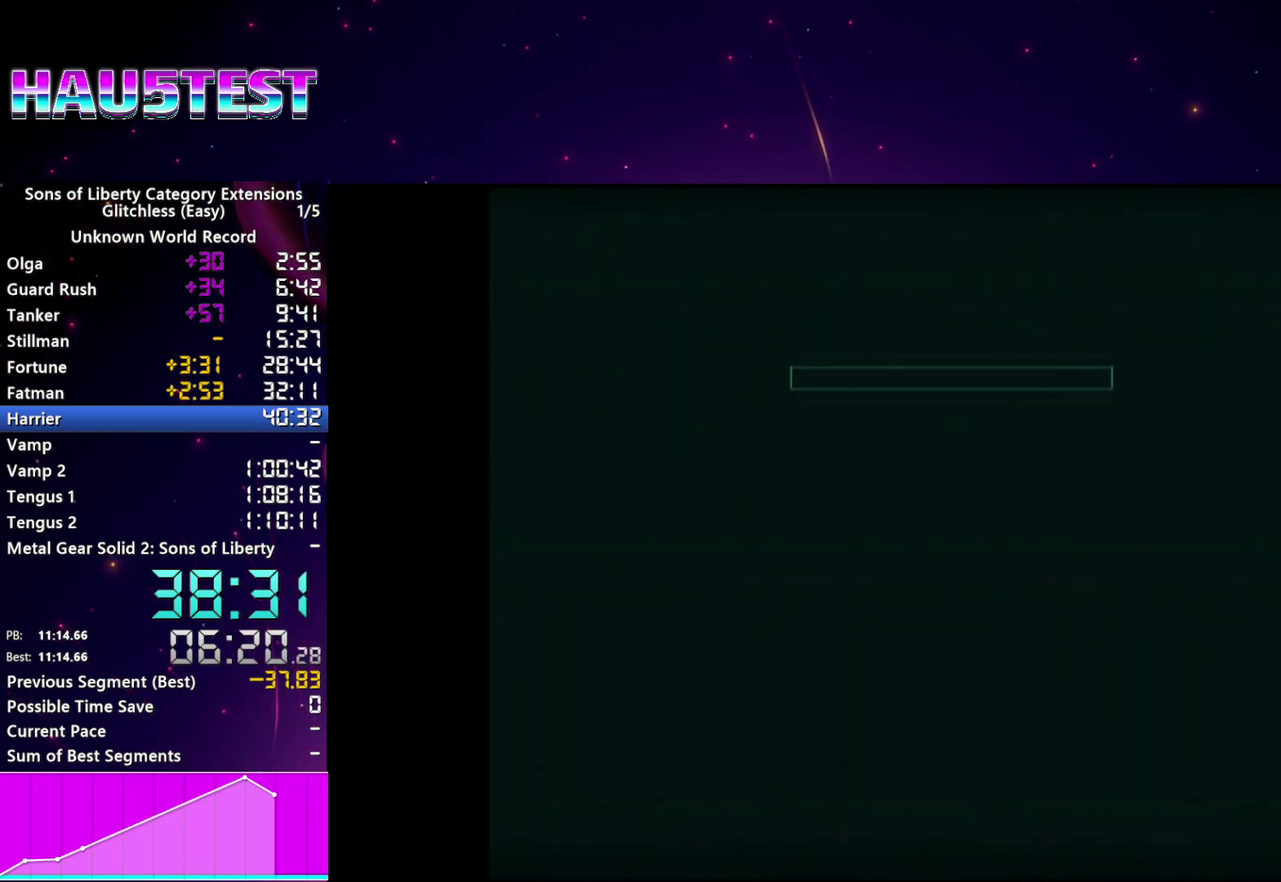
{"buttons": [], "left_stick": "center", "right_stick": "center", "events": []}
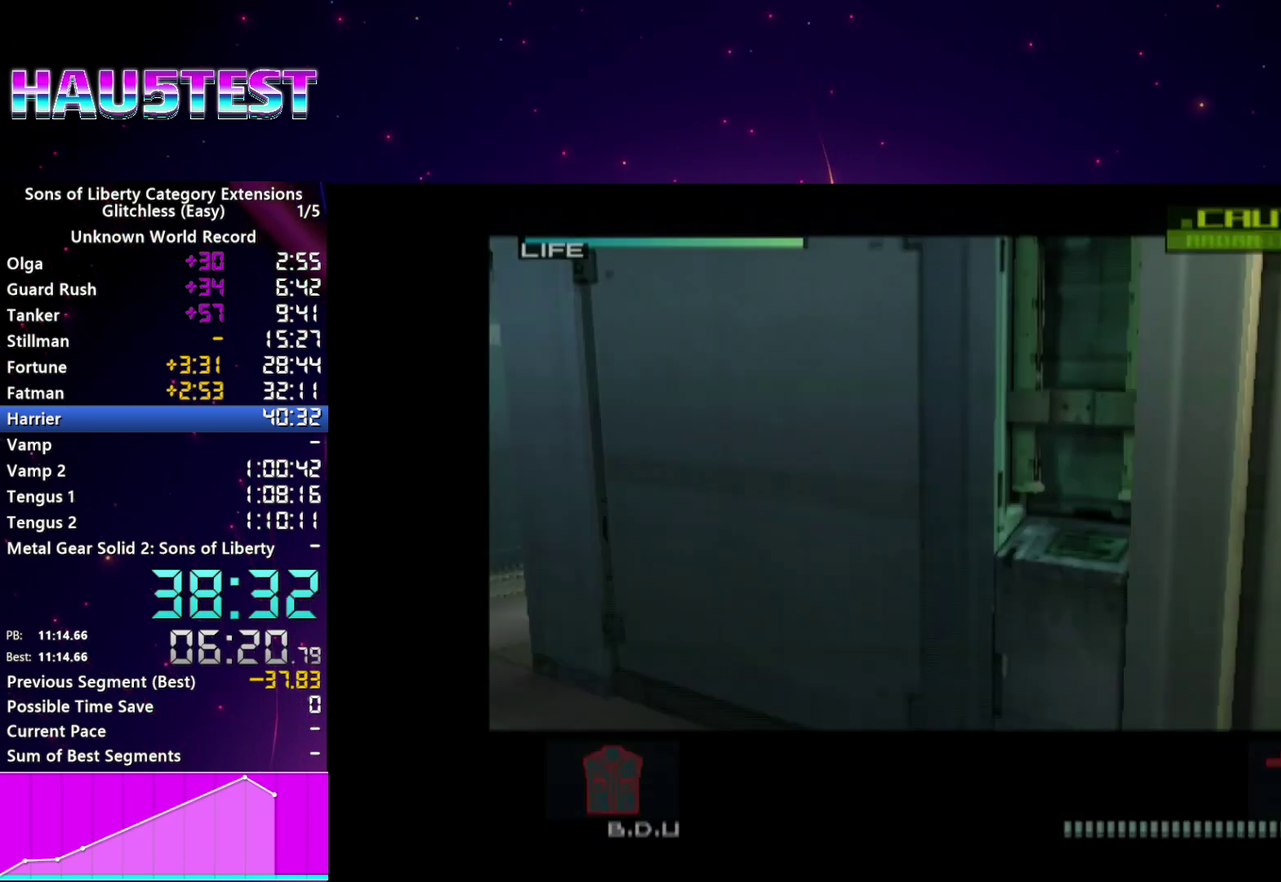
{"buttons": [], "left_stick": "up", "right_stick": "center"}